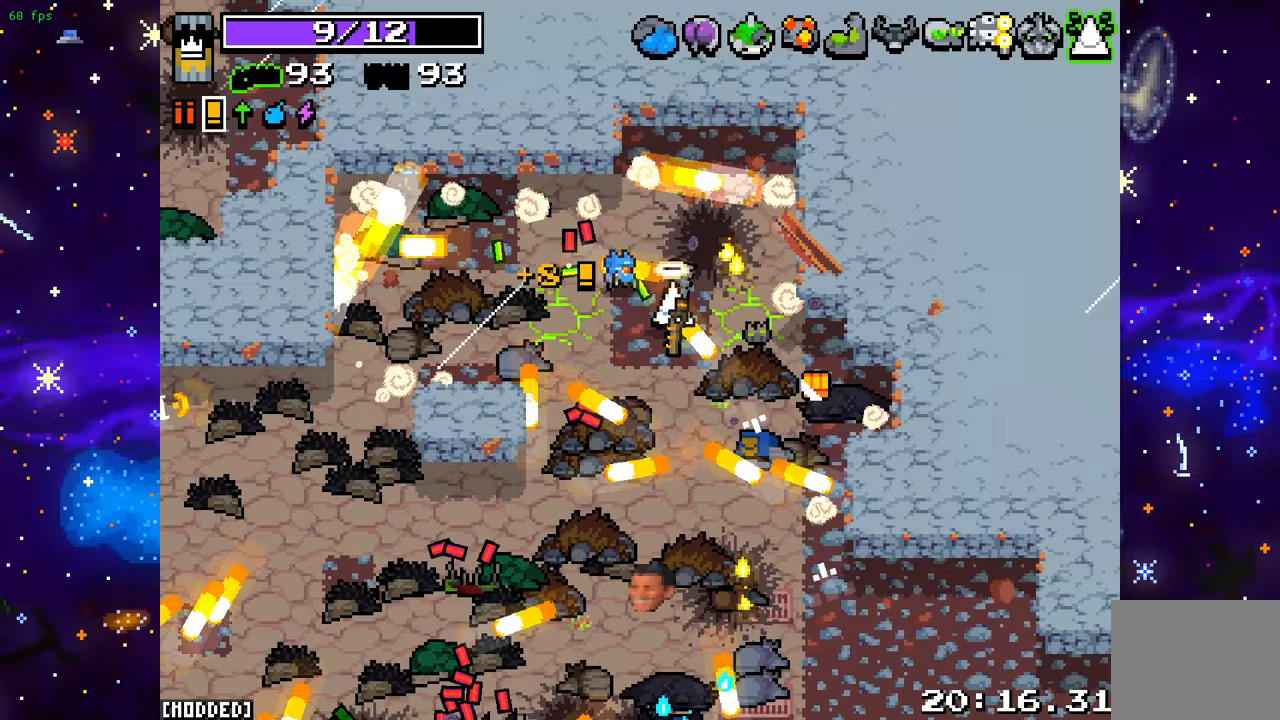
Gameplay with a controller (PlayStation layout); each line is a JSON object with the inputs held at the frame after it. "events" lists button and stick changes between this image and that frame as [ms after this image, input, new state], when the widget could be followed in between. Not read: L3 R3.
{"buttons": [], "left_stick": "down", "right_stick": "down", "events": [[433, "left_stick", "down"]]}
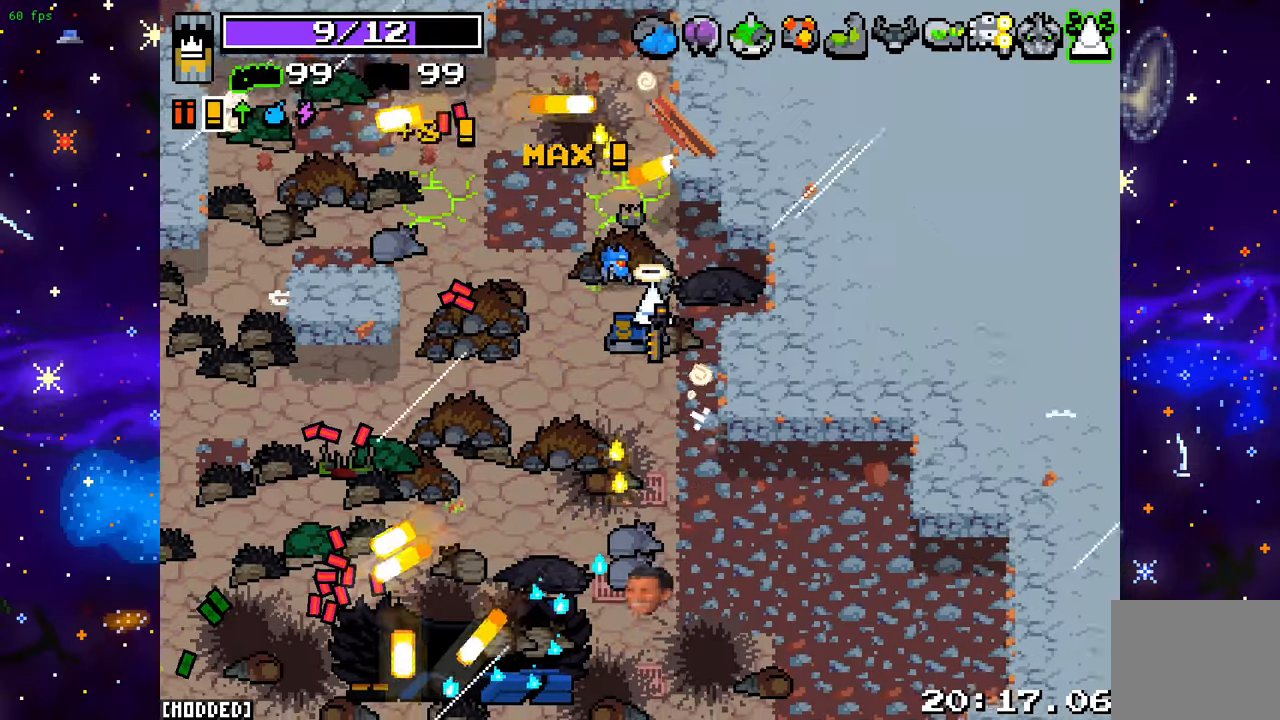
{"buttons": [], "left_stick": "down", "right_stick": "down", "events": []}
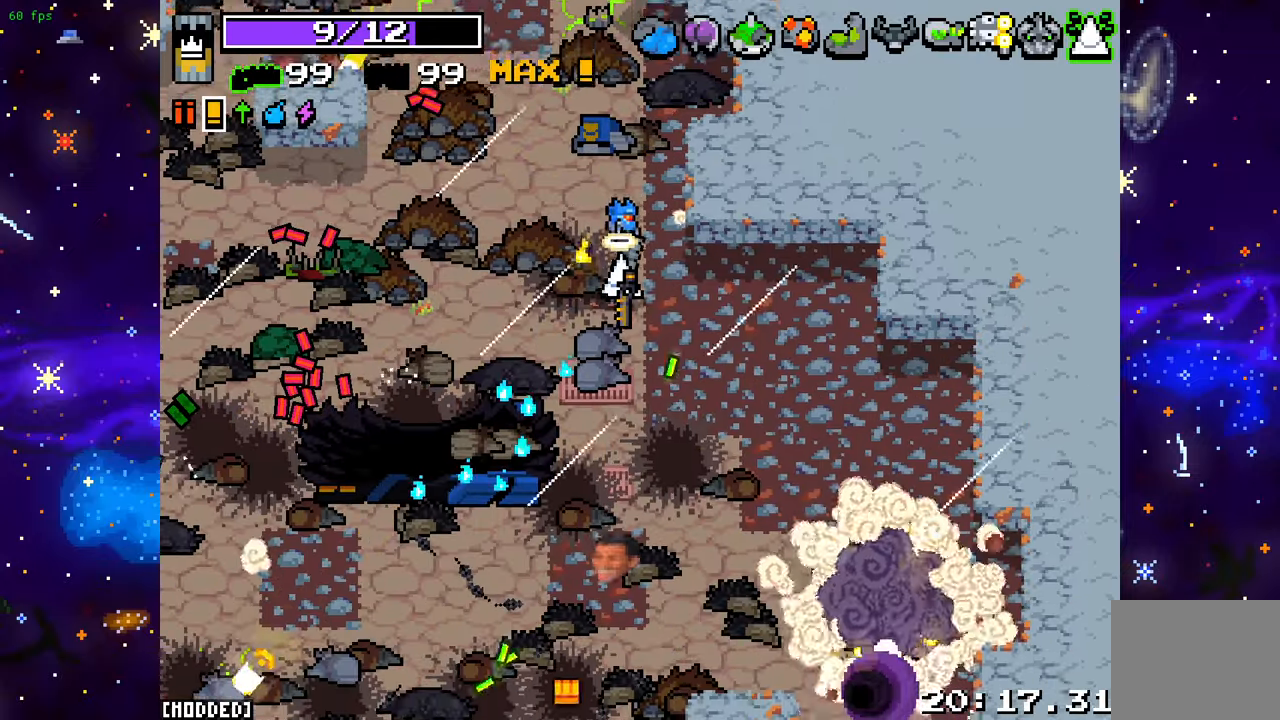
{"buttons": [], "left_stick": "down", "right_stick": "down", "events": []}
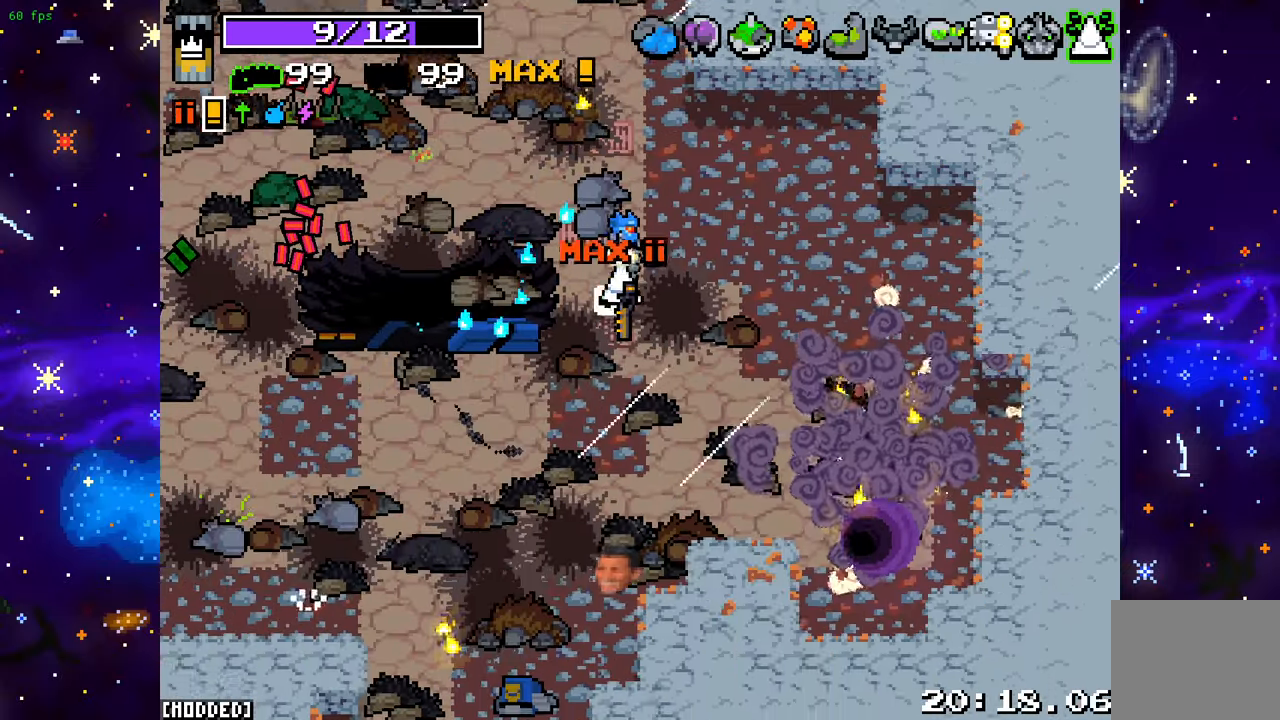
{"buttons": [], "left_stick": "down", "right_stick": "down", "events": []}
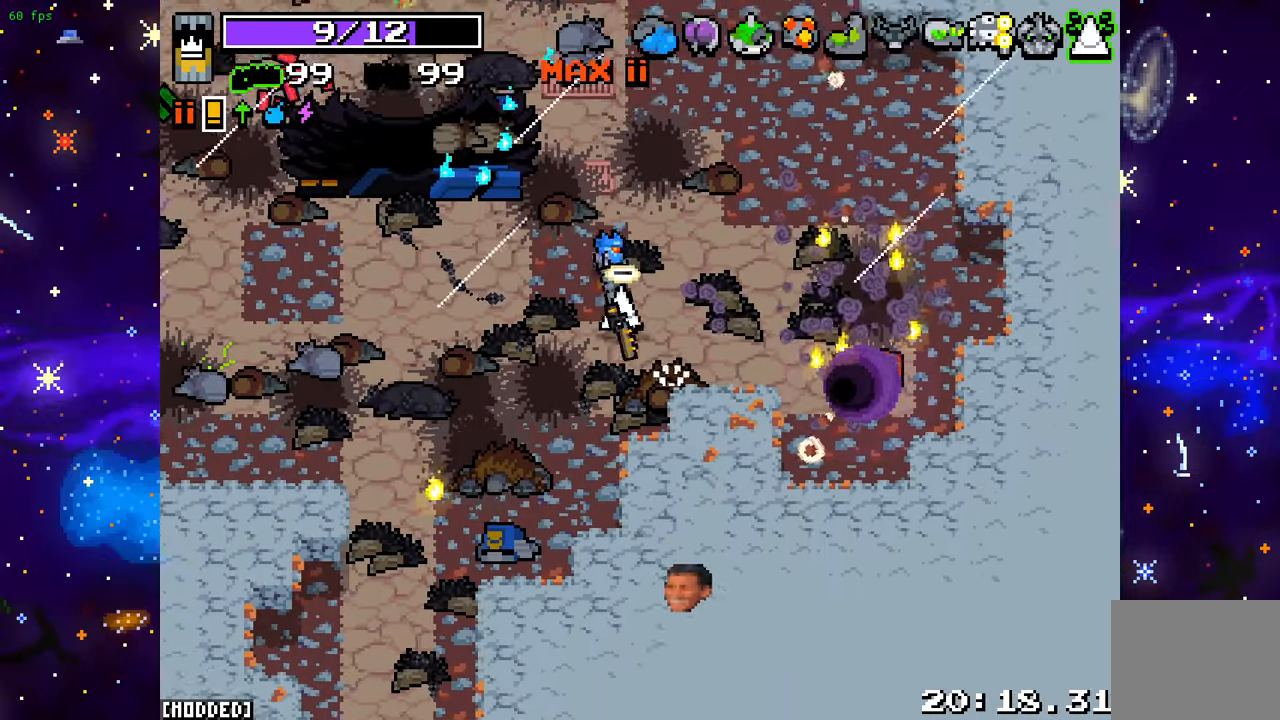
{"buttons": [], "left_stick": "down-right", "right_stick": "center", "events": [[17, "left_stick", "down-right"], [17, "right_stick", "down-right"], [167, "right_stick", "center"]]}
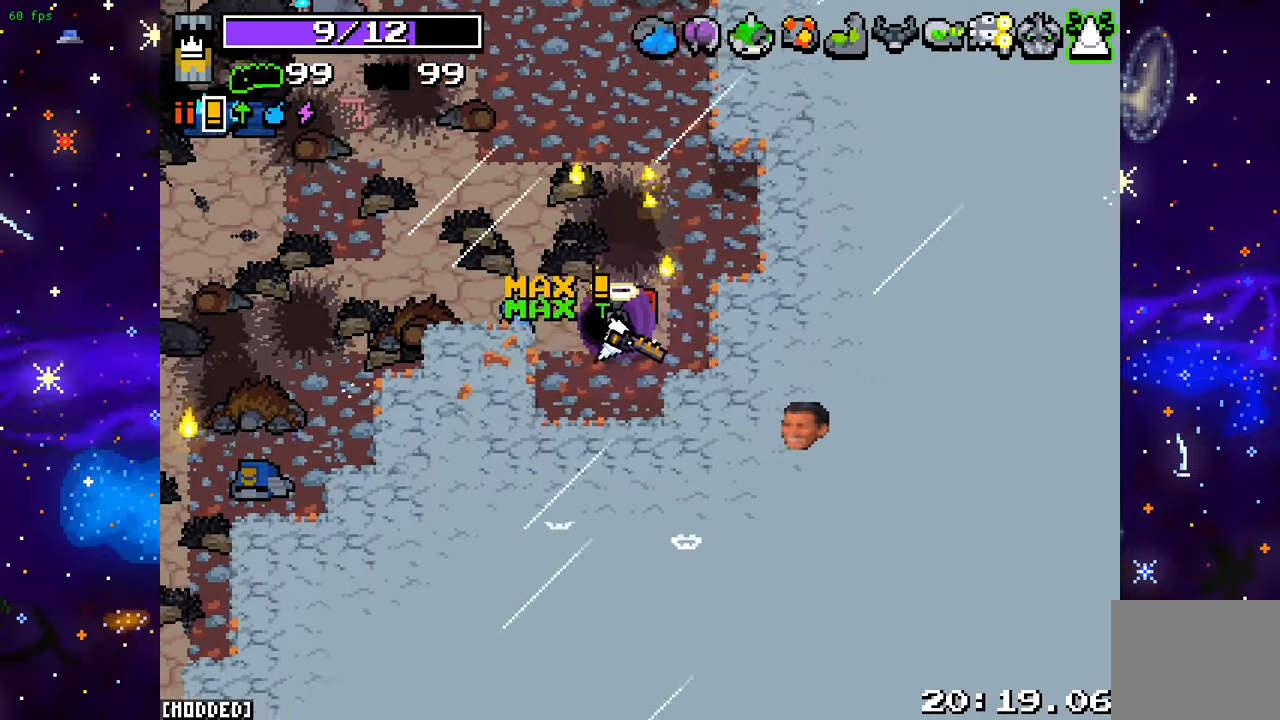
{"buttons": [], "left_stick": "center", "right_stick": "center", "events": [[200, "left_stick", "center"]]}
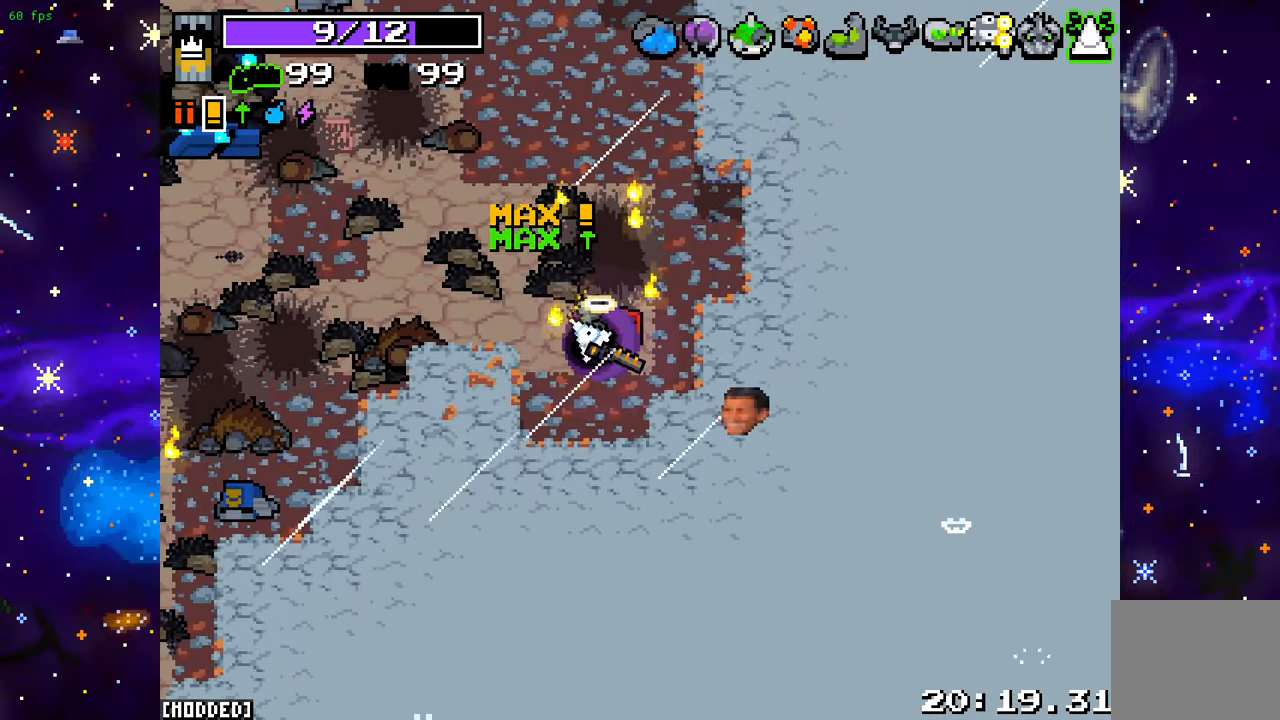
{"buttons": ["L1"], "left_stick": "center", "right_stick": "center", "events": [[467, "L1", "down"]]}
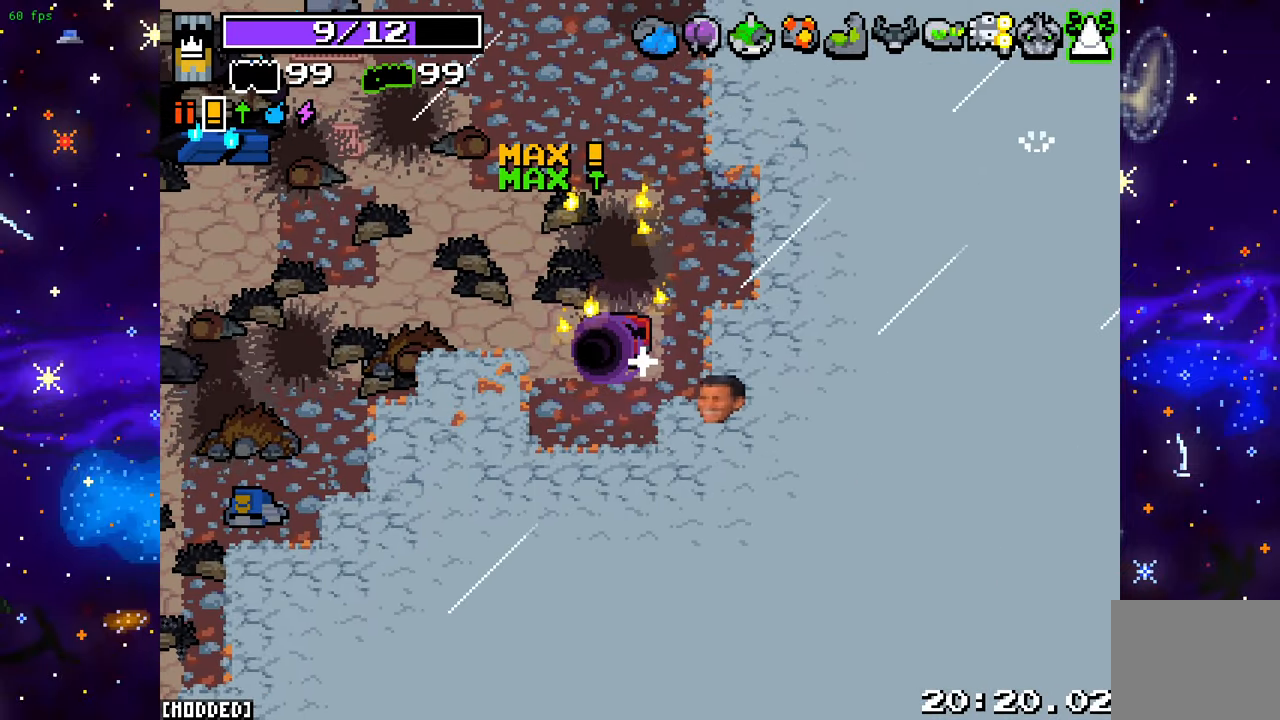
{"buttons": [], "left_stick": "center", "right_stick": "center", "events": [[83, "L1", "up"]]}
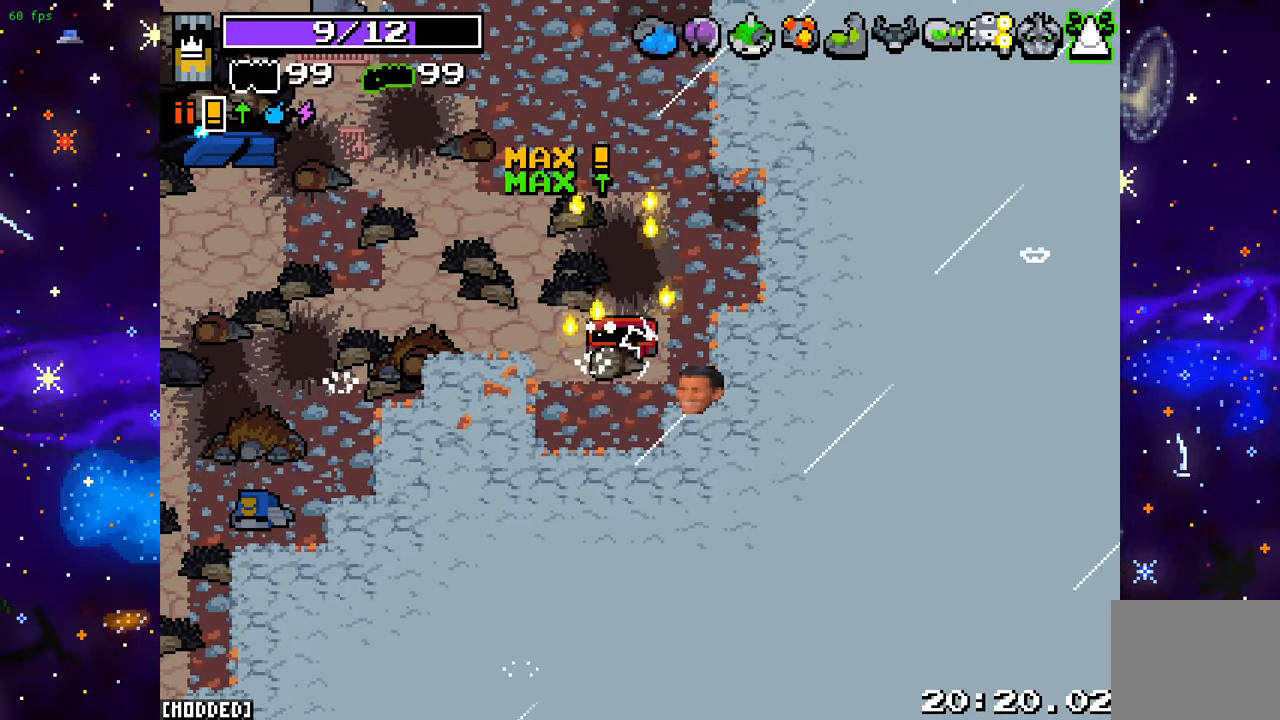
{"buttons": [], "left_stick": "center", "right_stick": "center", "events": []}
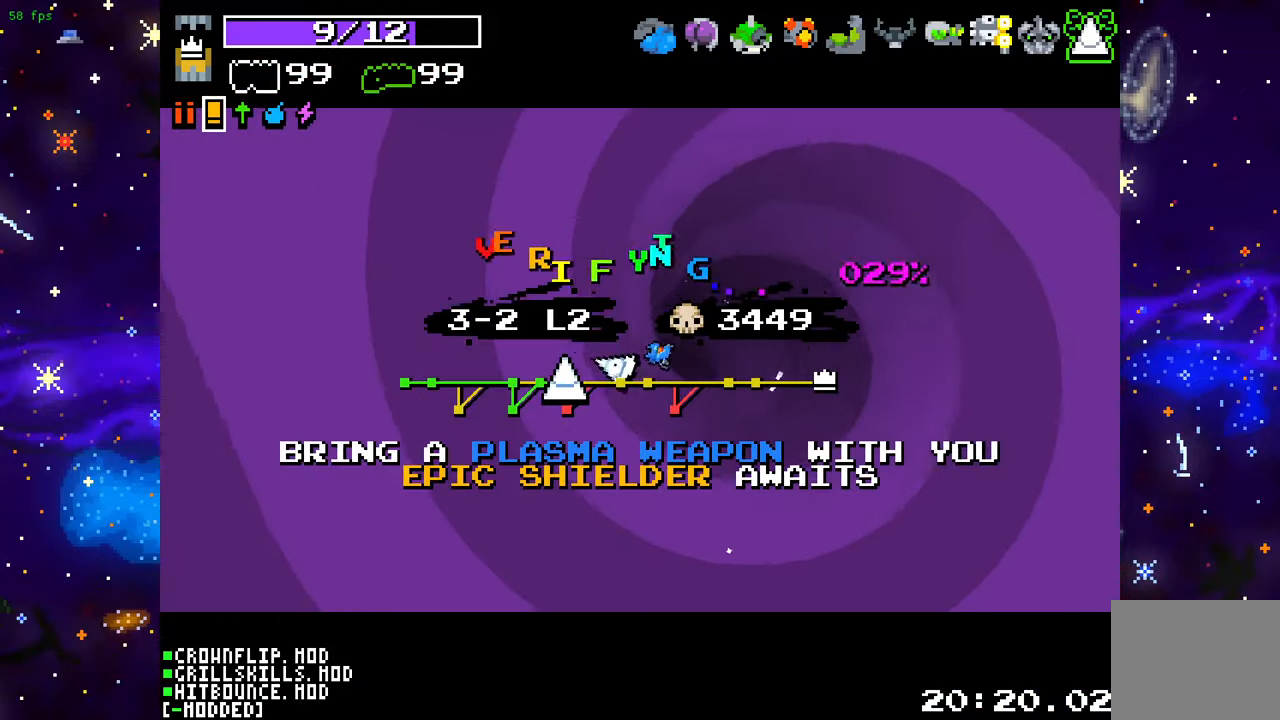
{"buttons": [], "left_stick": "center", "right_stick": "center", "events": []}
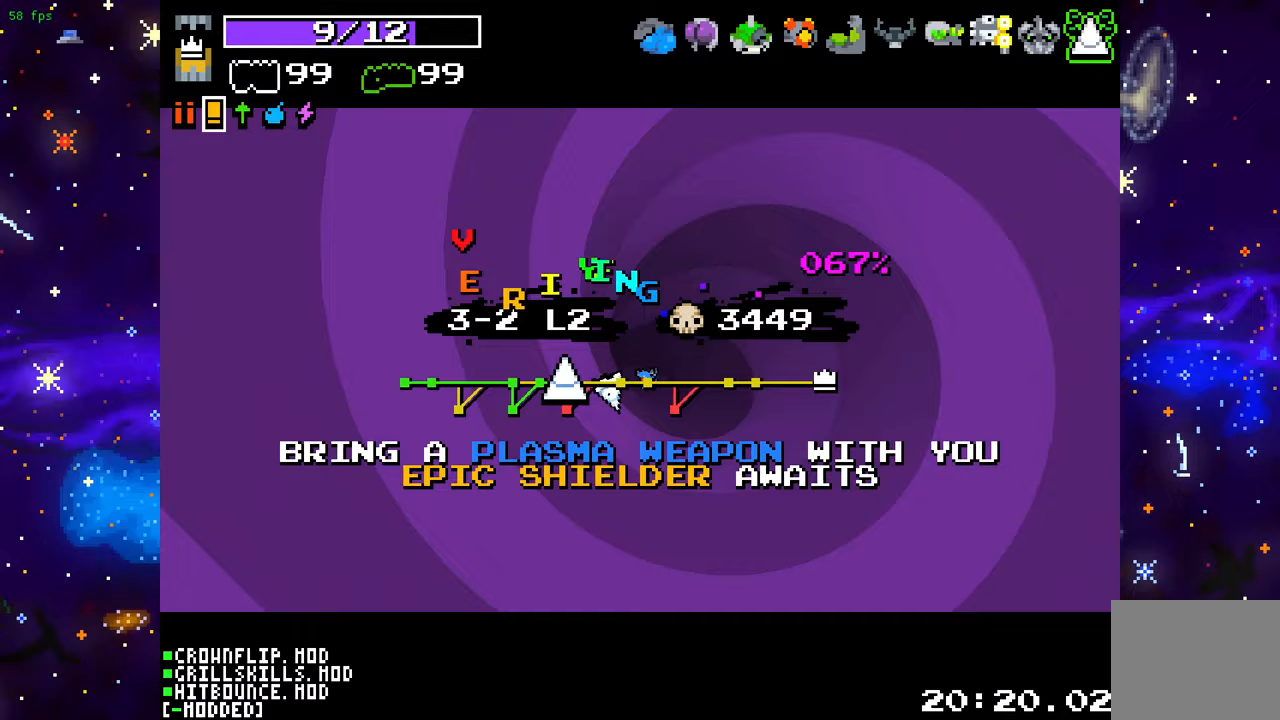
{"buttons": [], "left_stick": "center", "right_stick": "center", "events": []}
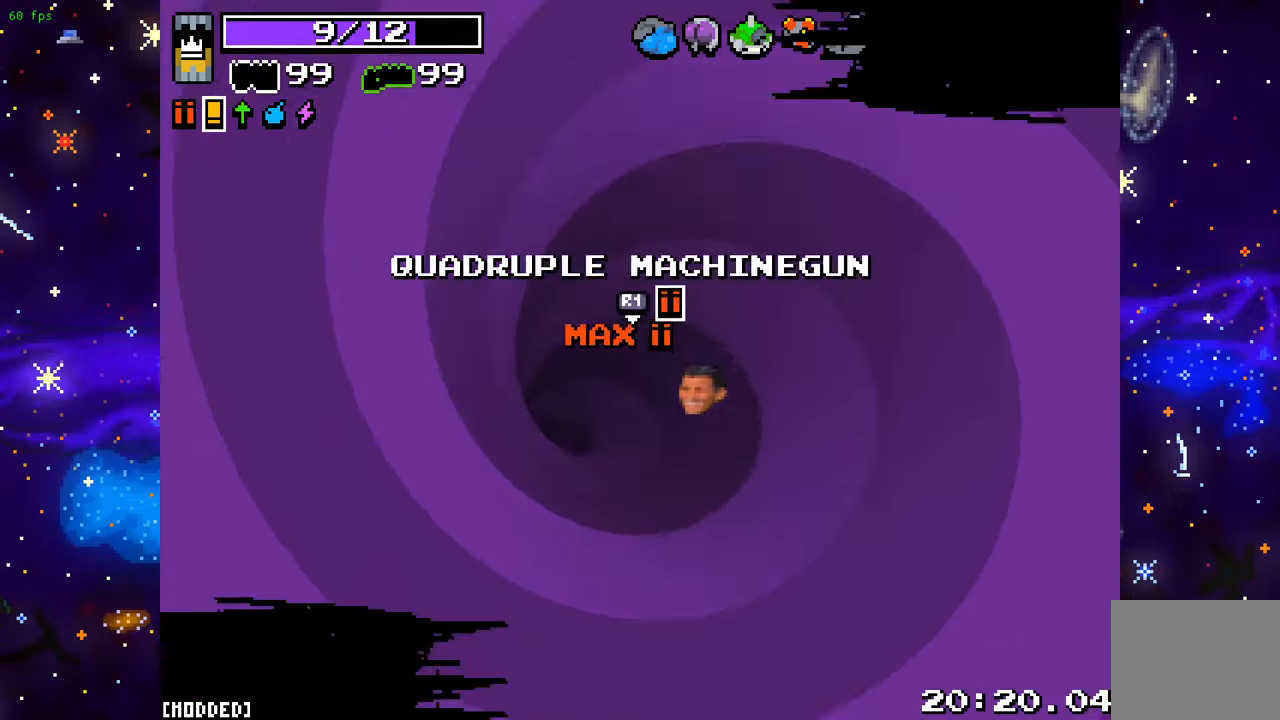
{"buttons": [], "left_stick": "down", "right_stick": "center", "events": [[450, "left_stick", "down"]]}
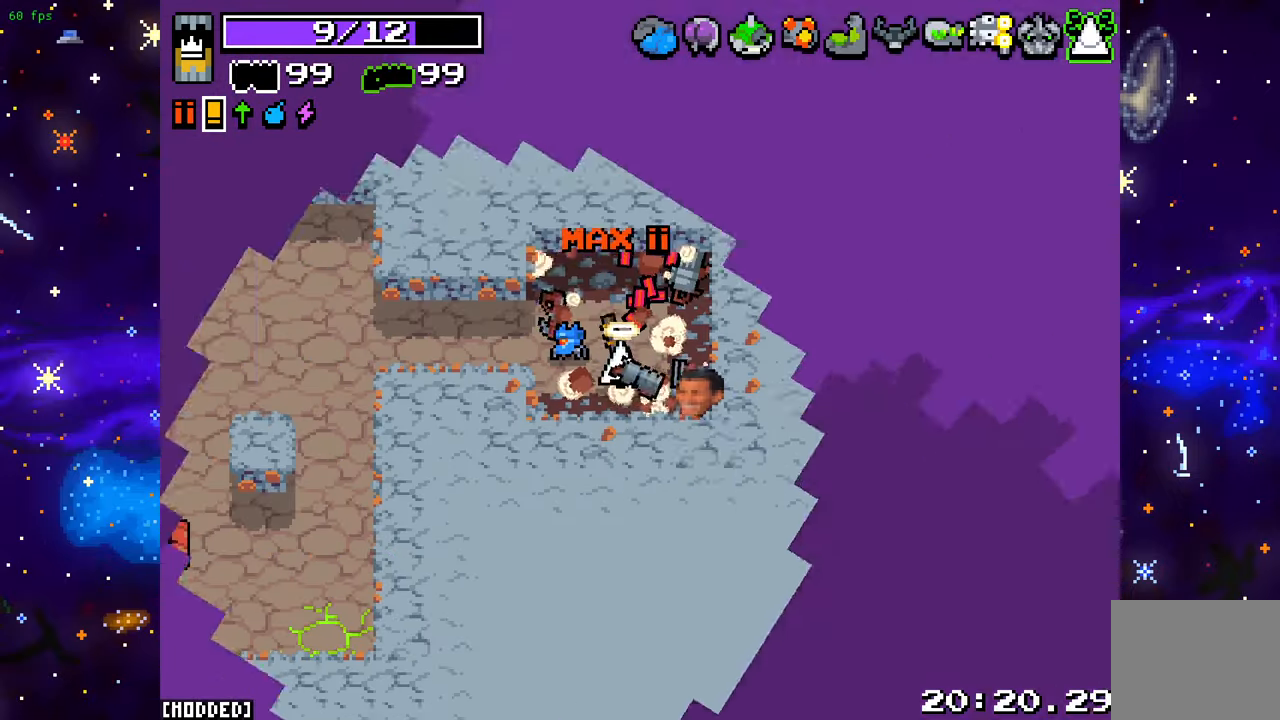
{"buttons": [], "left_stick": "up-left", "right_stick": "left", "events": [[250, "left_stick", "left"], [283, "right_stick", "left"], [350, "left_stick", "up-left"]]}
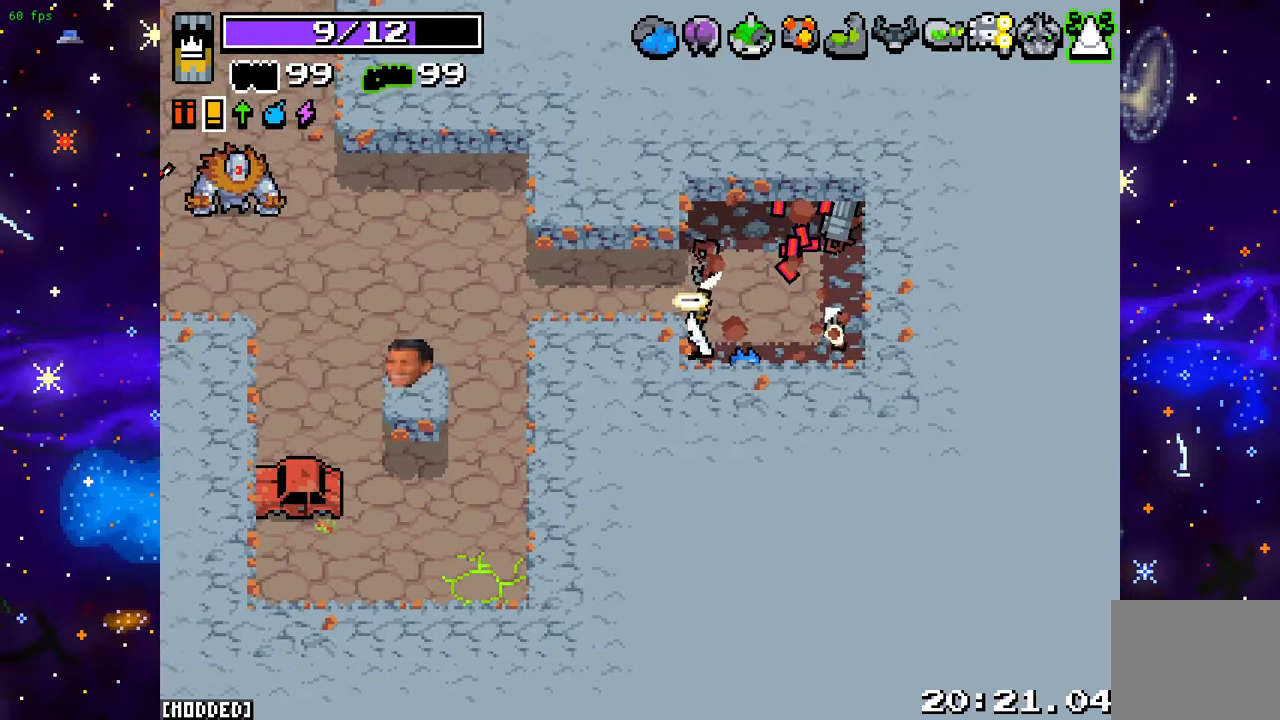
{"buttons": [], "left_stick": "left", "right_stick": "left", "events": [[83, "left_stick", "left"]]}
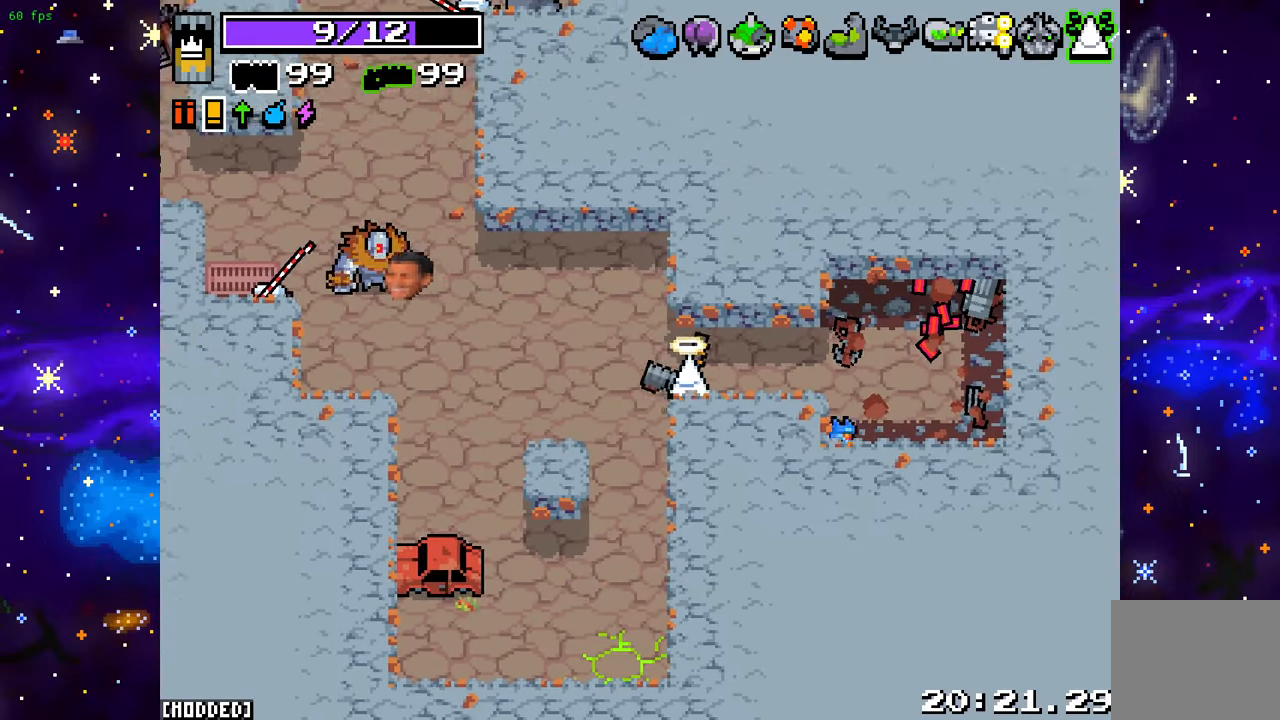
{"buttons": [], "left_stick": "up-right", "right_stick": "up-left", "events": [[17, "right_stick", "up-left"], [133, "L2", "down"], [183, "left_stick", "up-left"], [300, "L2", "up"], [333, "left_stick", "up-right"]]}
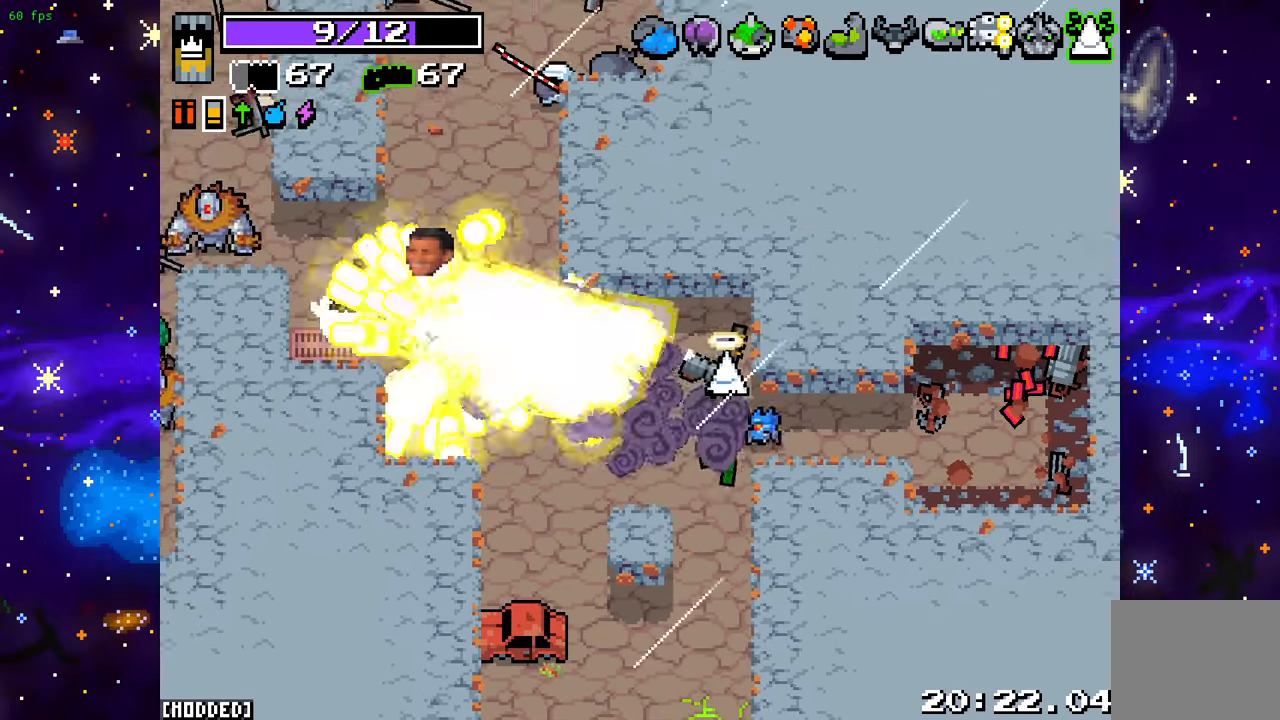
{"buttons": [], "left_stick": "left", "right_stick": "up-left", "events": [[100, "left_stick", "up-left"], [183, "left_stick", "left"]]}
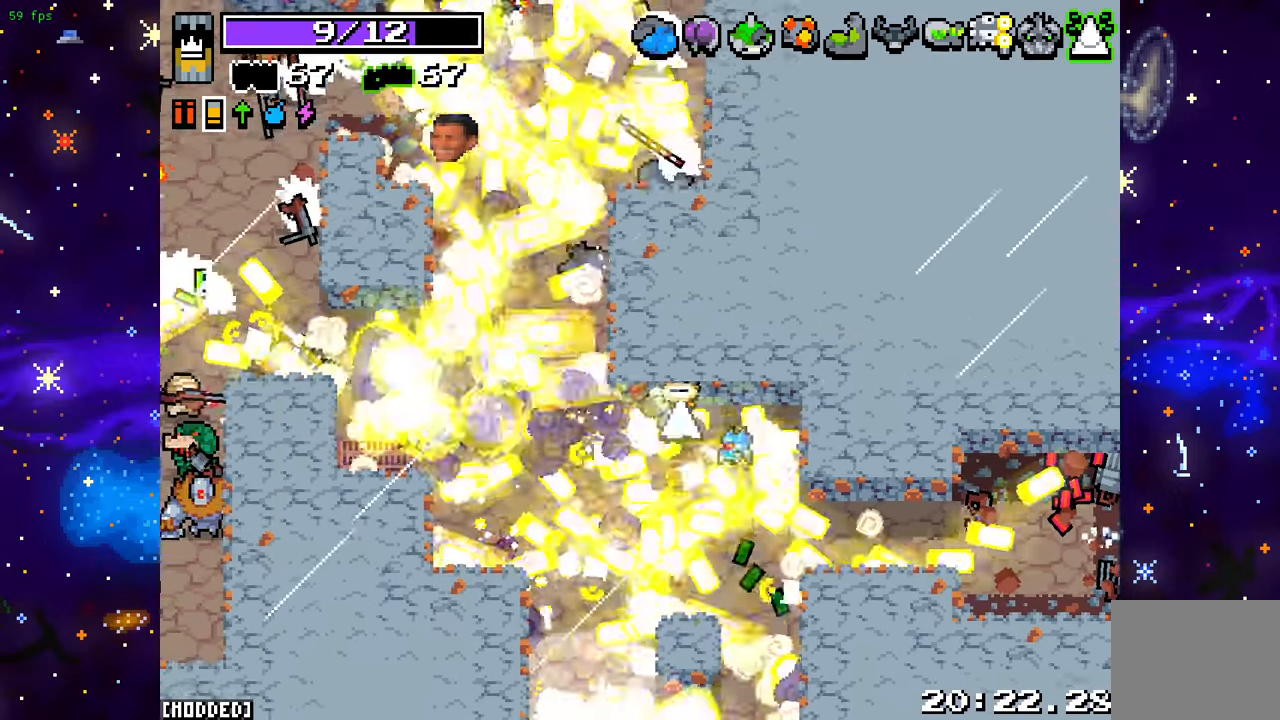
{"buttons": [], "left_stick": "up", "right_stick": "up-left", "events": [[117, "left_stick", "up-left"], [450, "left_stick", "up"]]}
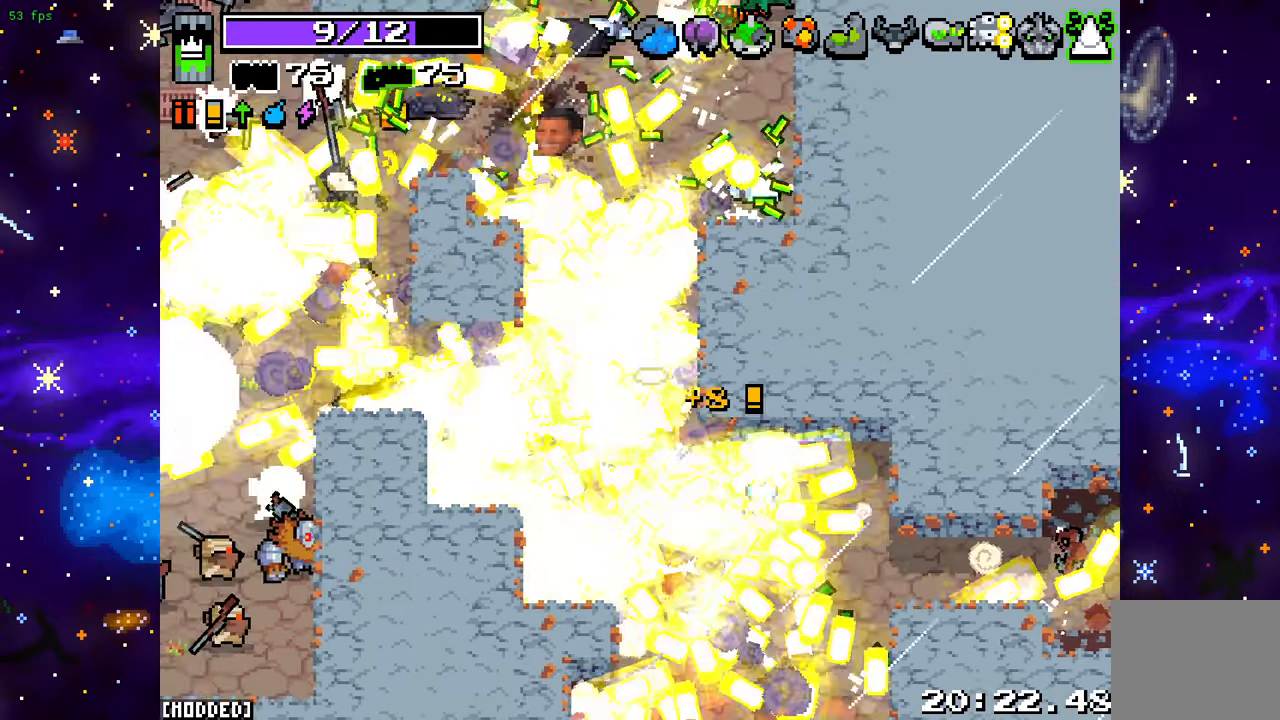
{"buttons": [], "left_stick": "up", "right_stick": "up-left", "events": []}
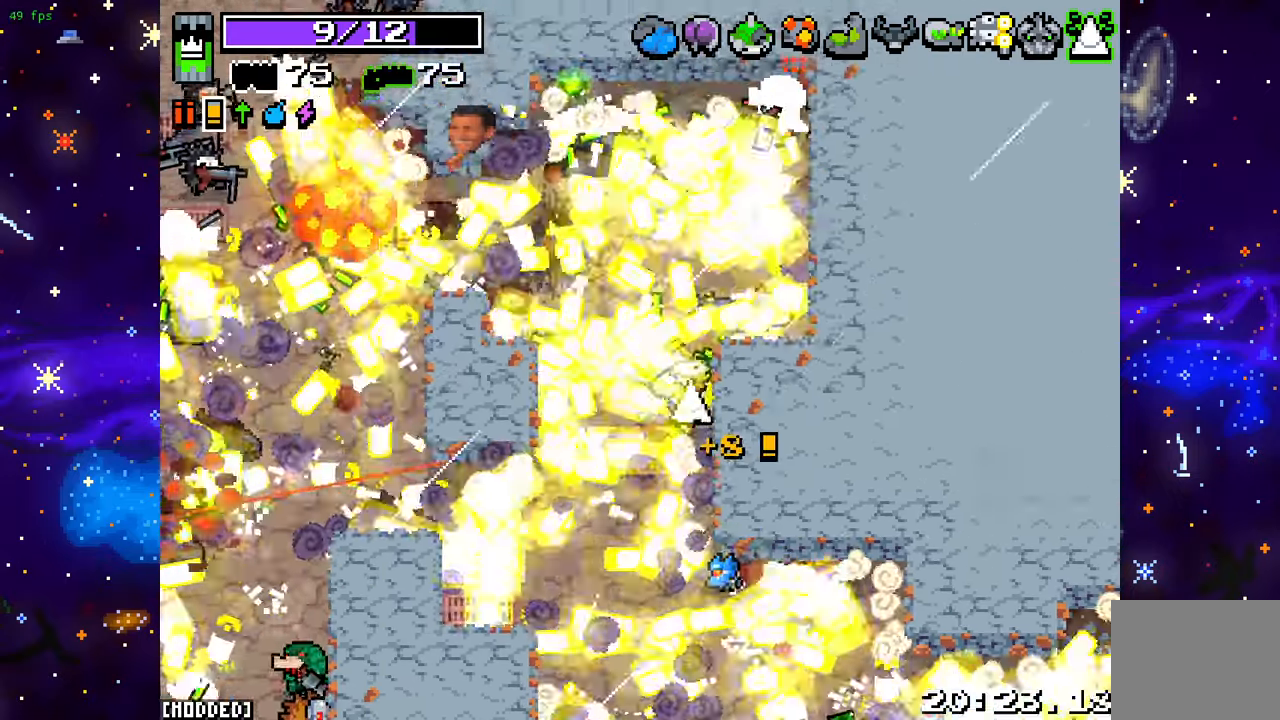
{"buttons": [], "left_stick": "up-left", "right_stick": "up-left", "events": [[50, "left_stick", "up-left"]]}
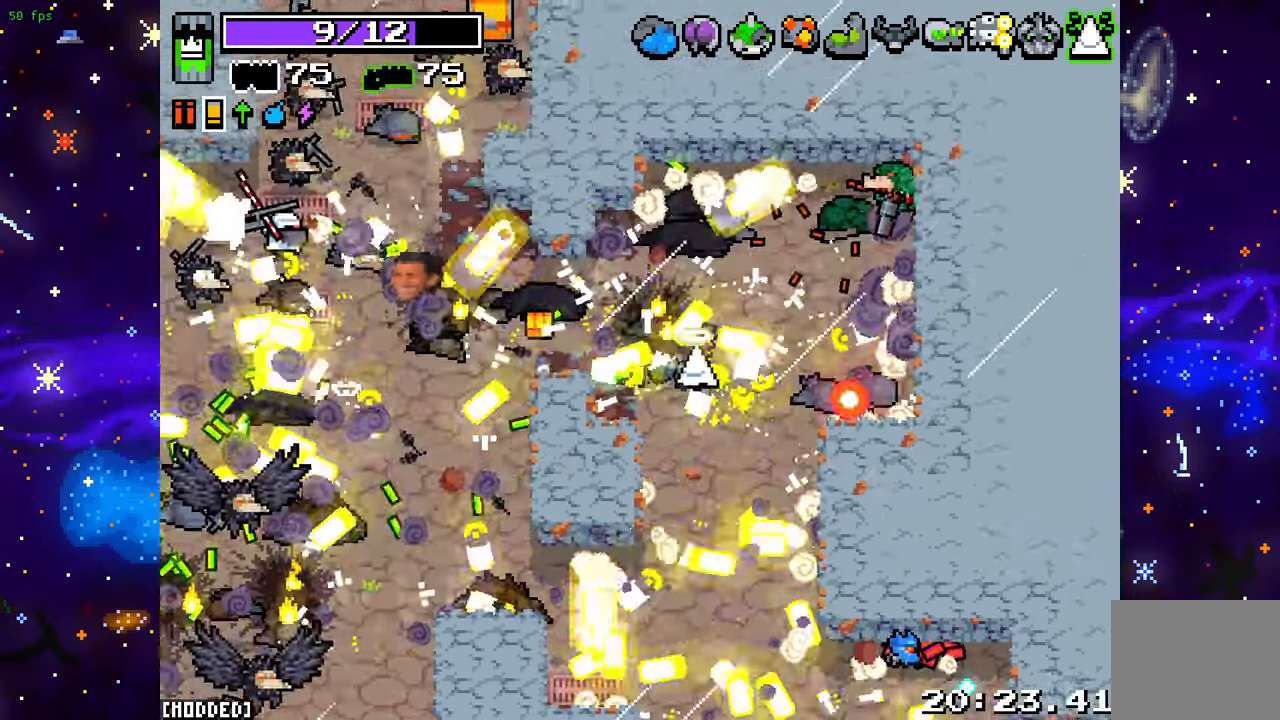
{"buttons": ["R2"], "left_stick": "up-right", "right_stick": "right", "events": [[17, "L2", "down"], [183, "L2", "up"], [300, "L1", "down"], [333, "left_stick", "up-right"], [333, "right_stick", "up-right"], [383, "right_stick", "right"], [400, "L1", "up"], [467, "R2", "down"]]}
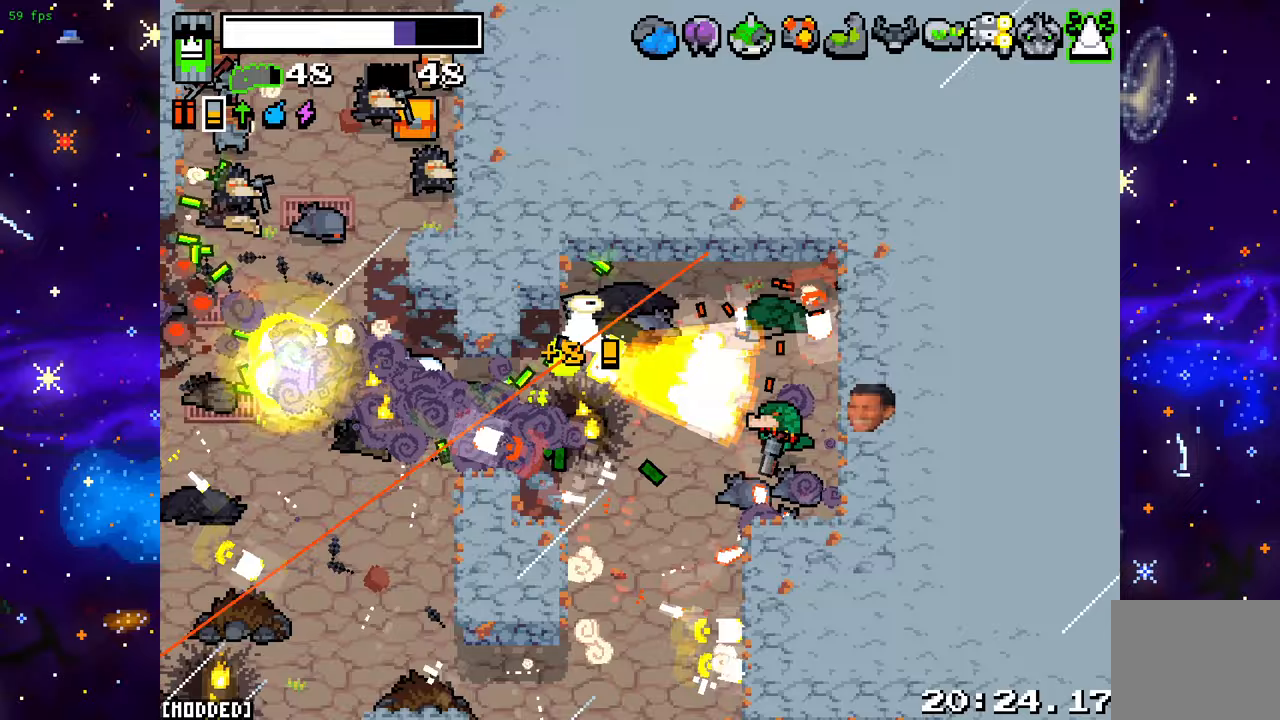
{"buttons": [], "left_stick": "down-left", "right_stick": "down-left", "events": [[67, "left_stick", "up"], [133, "R2", "up"], [183, "right_stick", "down"], [233, "left_stick", "right"], [267, "right_stick", "down-left"], [417, "left_stick", "down-left"]]}
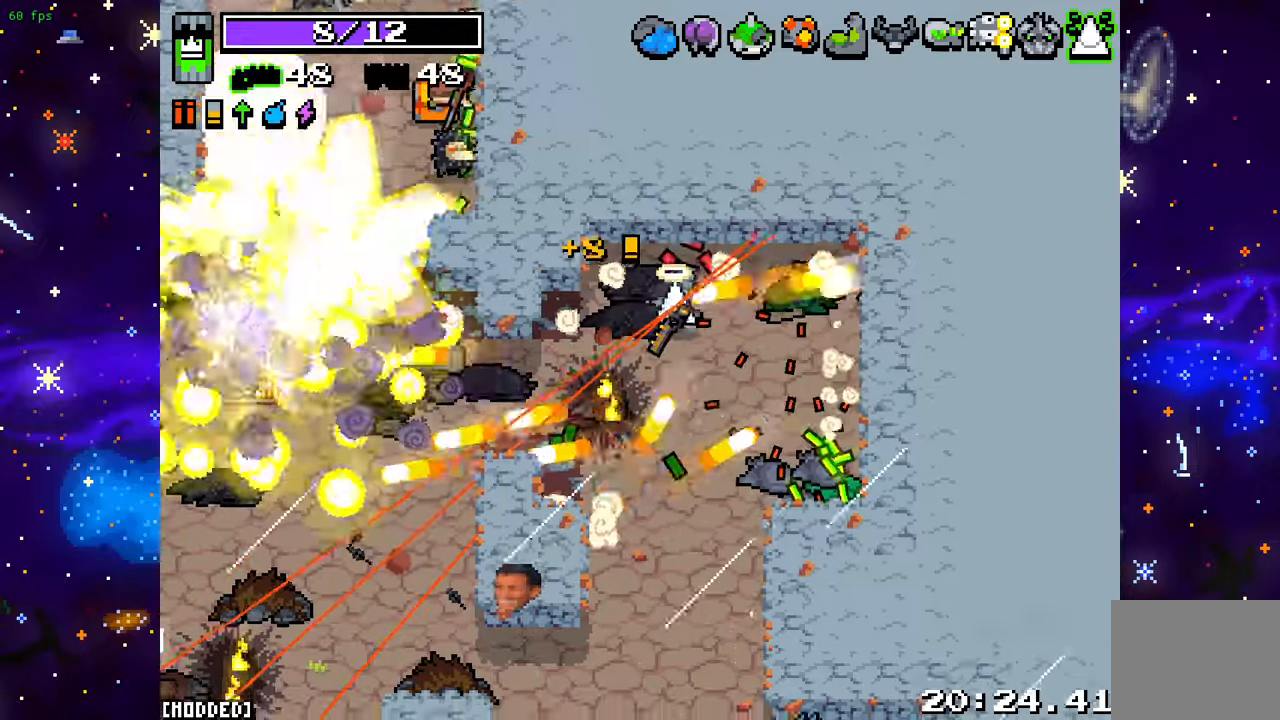
{"buttons": ["L1"], "left_stick": "down", "right_stick": "down-left", "events": [[200, "left_stick", "down-right"], [383, "left_stick", "down"], [483, "L1", "down"]]}
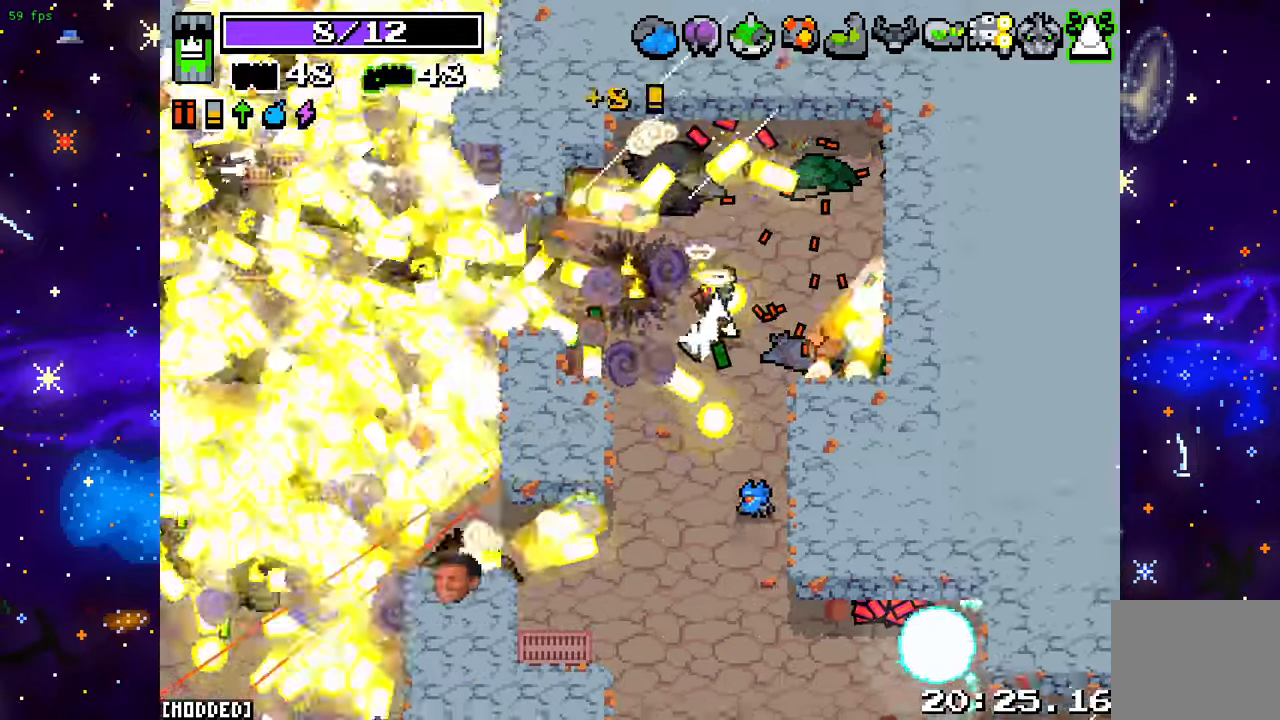
{"buttons": [], "left_stick": "down", "right_stick": "down", "events": [[50, "right_stick", "down"], [100, "L1", "up"], [250, "L2", "down"], [400, "L2", "up"]]}
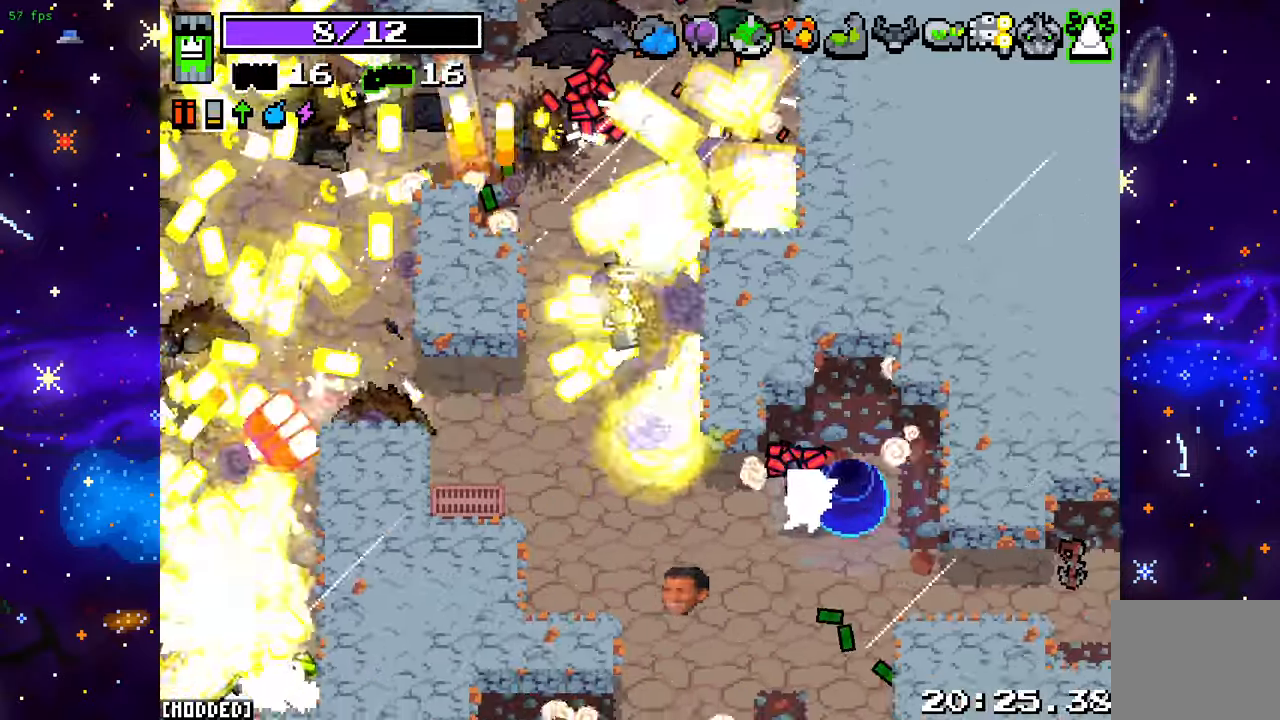
{"buttons": [], "left_stick": "down-right", "right_stick": "down-right", "events": [[67, "L1", "down"], [100, "right_stick", "down-right"], [167, "L1", "up"], [333, "left_stick", "down-right"]]}
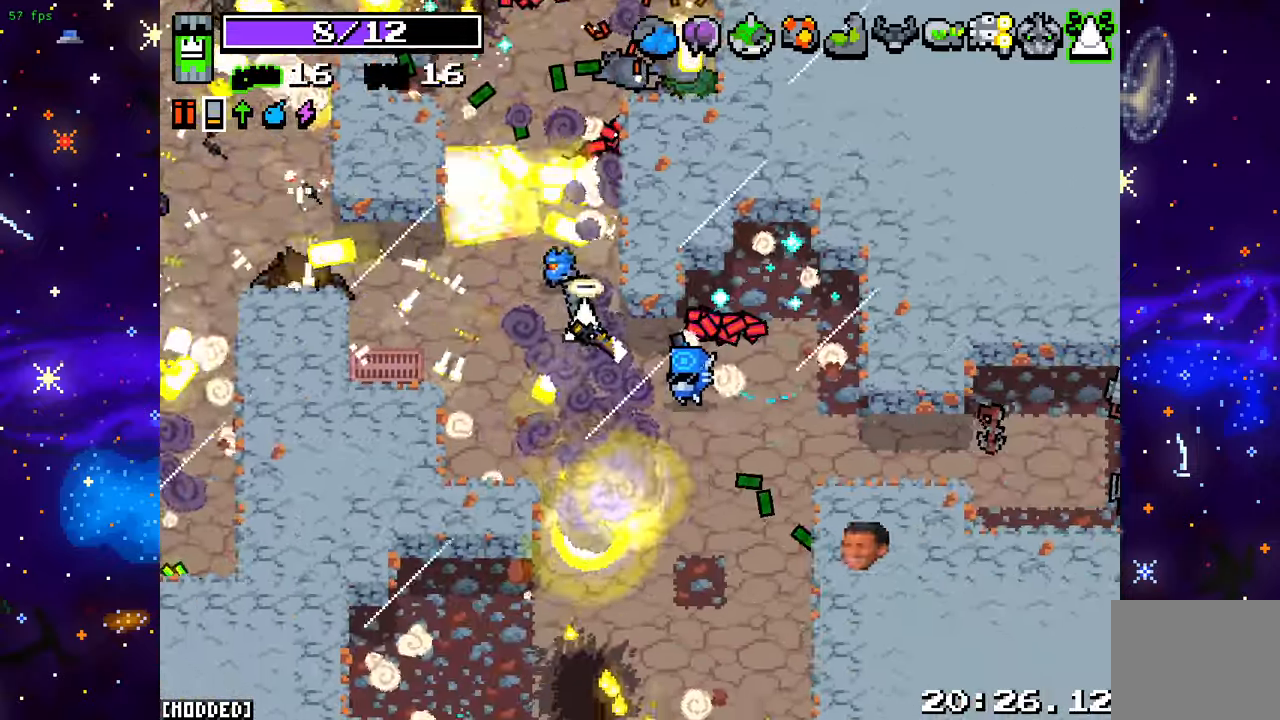
{"buttons": [], "left_stick": "down-right", "right_stick": "down-right", "events": [[133, "R2", "down"], [300, "R2", "up"]]}
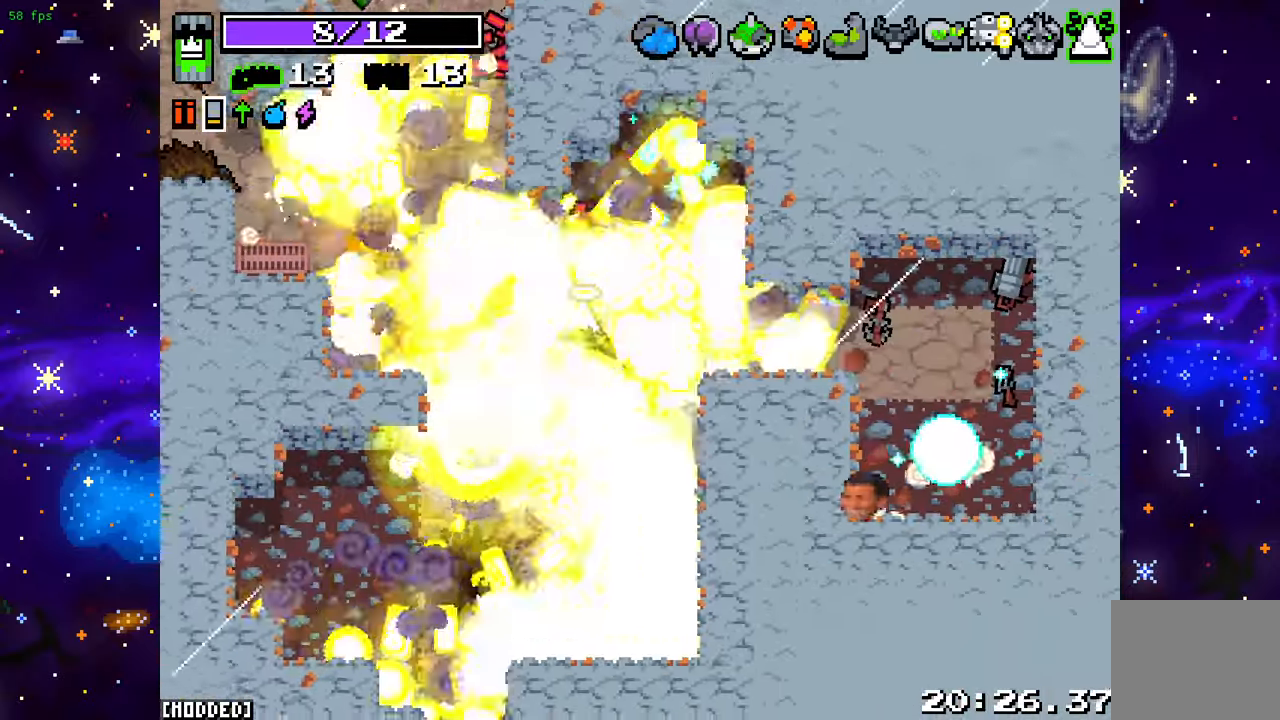
{"buttons": [], "left_stick": "up", "right_stick": "up", "events": [[100, "right_stick", "up-right"], [217, "right_stick", "up"], [233, "left_stick", "up-right"], [417, "left_stick", "up"]]}
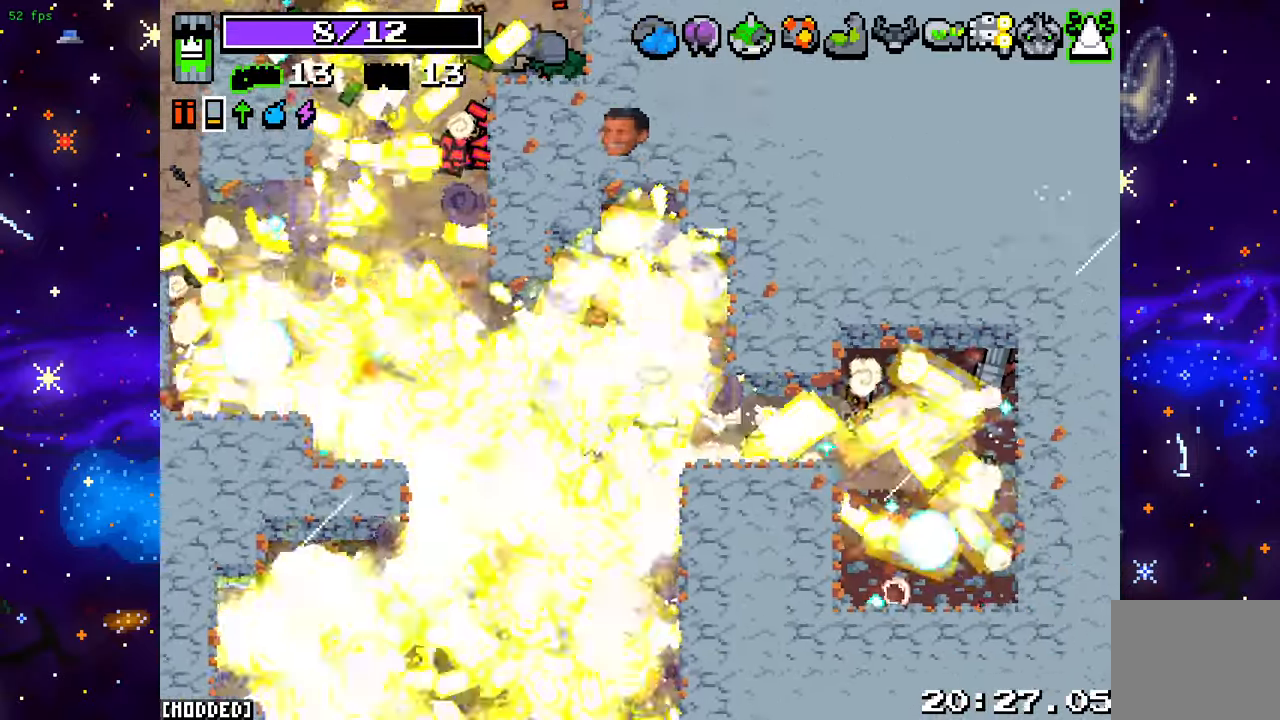
{"buttons": [], "left_stick": "up-right", "right_stick": "up", "events": [[100, "left_stick", "center"], [367, "left_stick", "right"], [483, "left_stick", "up-right"]]}
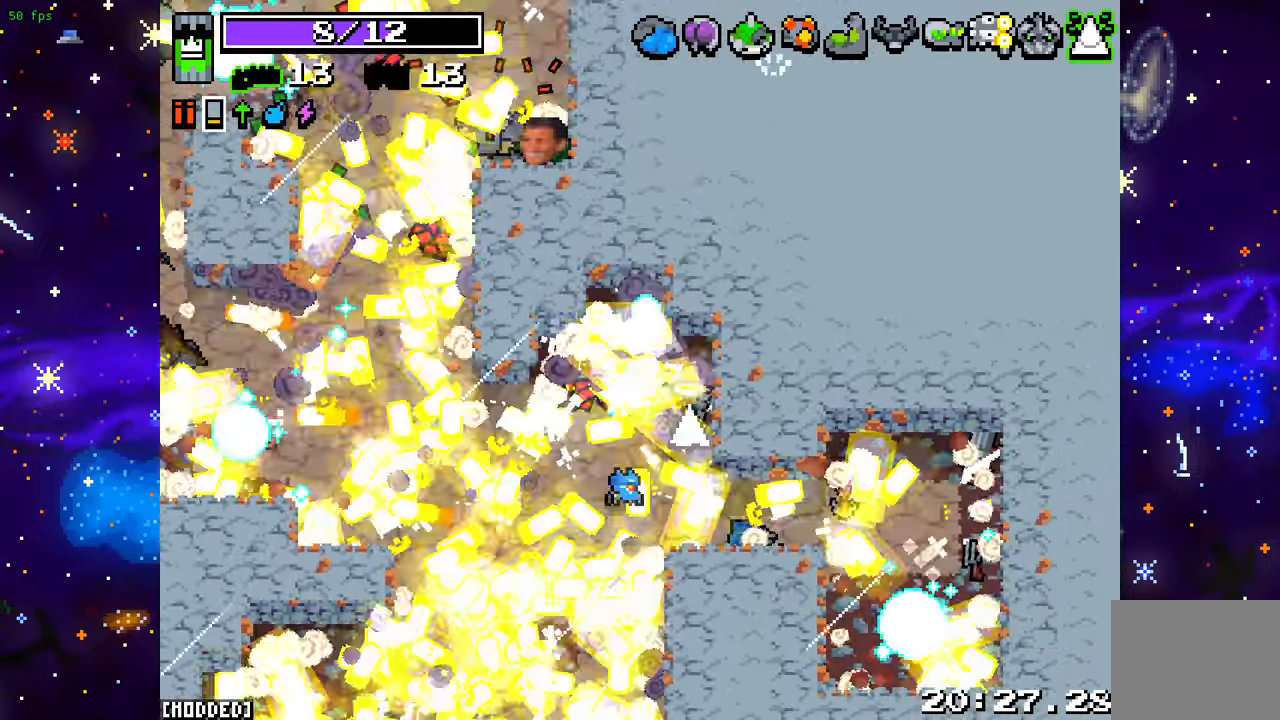
{"buttons": ["R2"], "left_stick": "center", "right_stick": "up-left", "events": [[17, "right_stick", "up-left"], [100, "left_stick", "center"], [400, "R2", "down"]]}
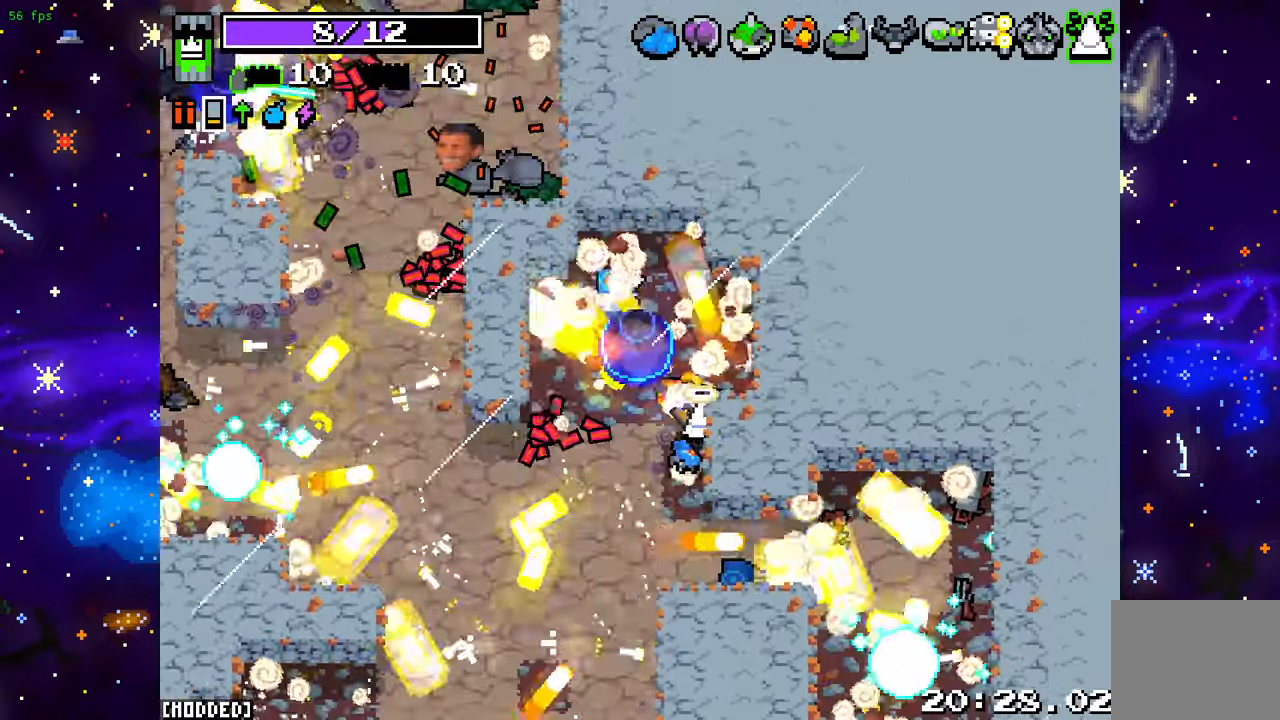
{"buttons": [], "left_stick": "center", "right_stick": "down-left", "events": [[50, "R2", "up"], [233, "left_stick", "down"], [233, "right_stick", "left"], [367, "left_stick", "left"], [467, "left_stick", "center"], [467, "right_stick", "down-left"]]}
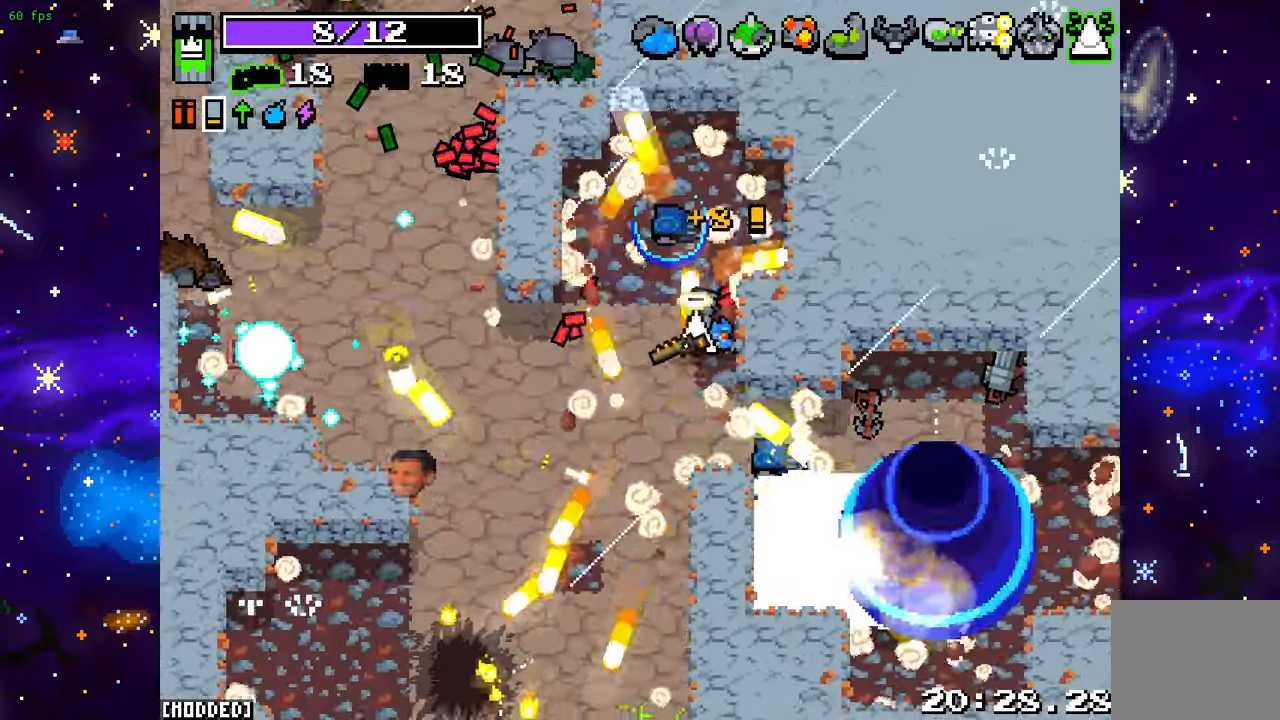
{"buttons": [], "left_stick": "down", "right_stick": "down-left", "events": [[267, "left_stick", "down"]]}